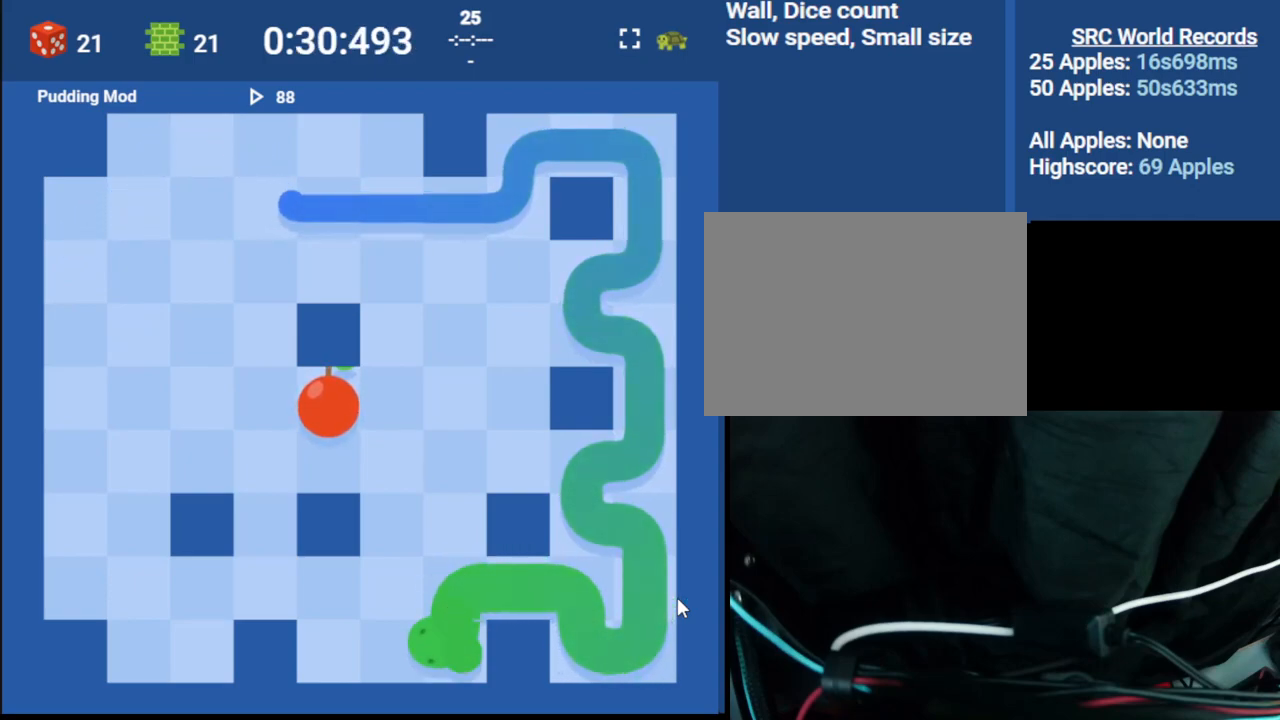
Gameplay with keyboard; each line is a JSON object with the keys held at the frame after it. "events" lists presses ("down") and releases ("up") of "down", "left", "right" and "up" between this image and that frame as [ms after this image, input, new state], when the widget could be followed in between. No other keys are recorded. Mouse input is not recorded.
{"keys": ["right"], "events": [[117, "left", "up"], [283, "up", "down"], [367, "right", "down"], [433, "up", "up"]]}
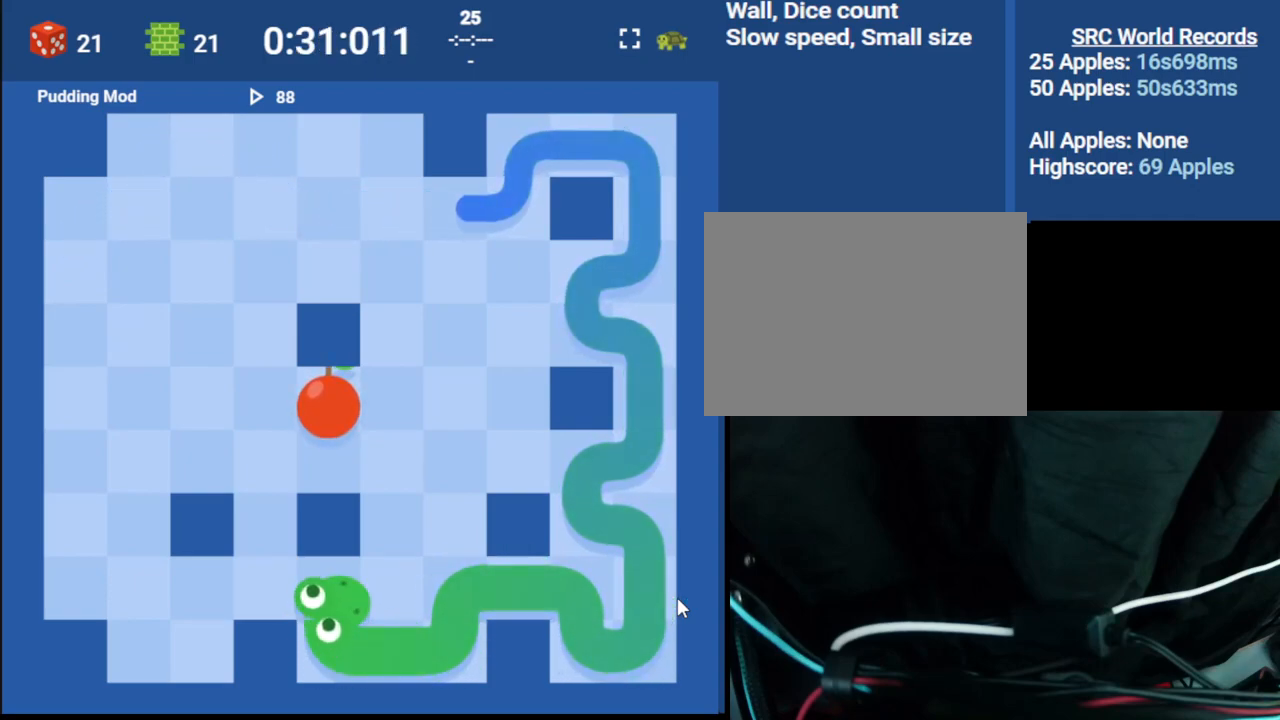
{"keys": ["up"], "events": [[83, "right", "up"], [83, "up", "down"], [217, "right", "down"], [250, "up", "up"], [450, "right", "up"], [450, "up", "down"]]}
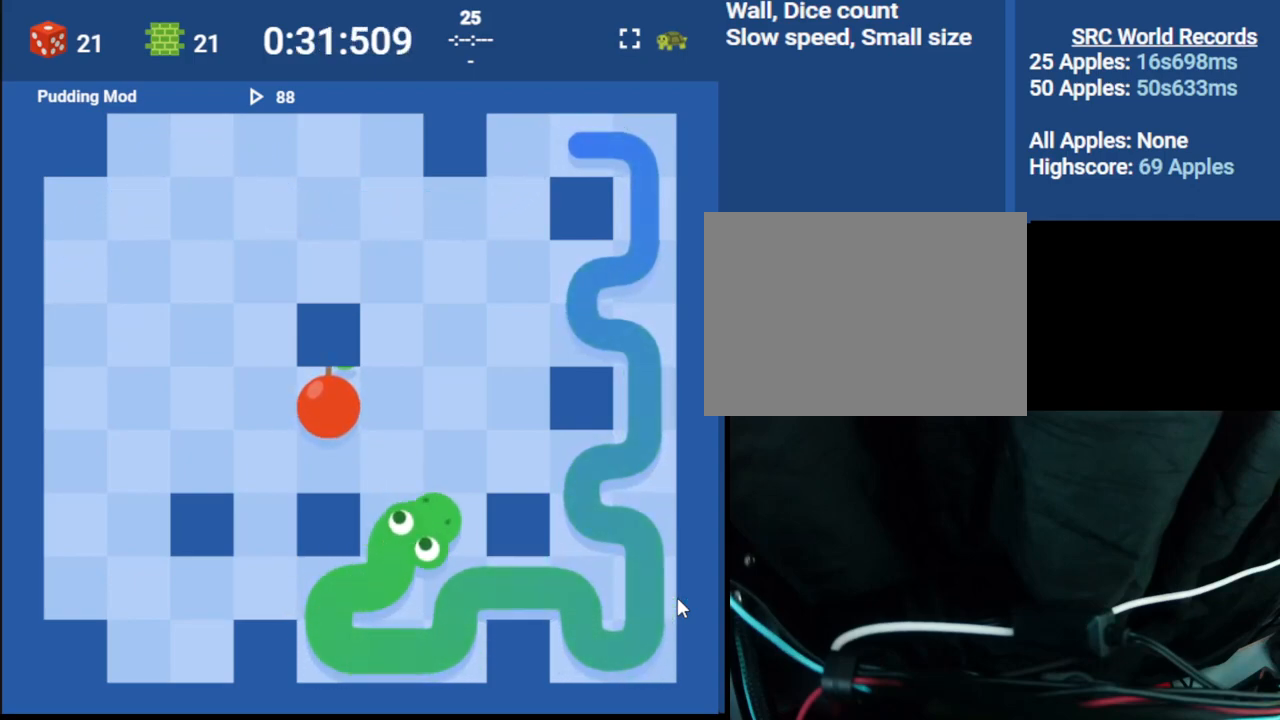
{"keys": ["left"], "events": [[50, "left", "down"], [100, "up", "up"], [233, "up", "down"], [283, "left", "up"], [433, "left", "down"], [450, "up", "up"]]}
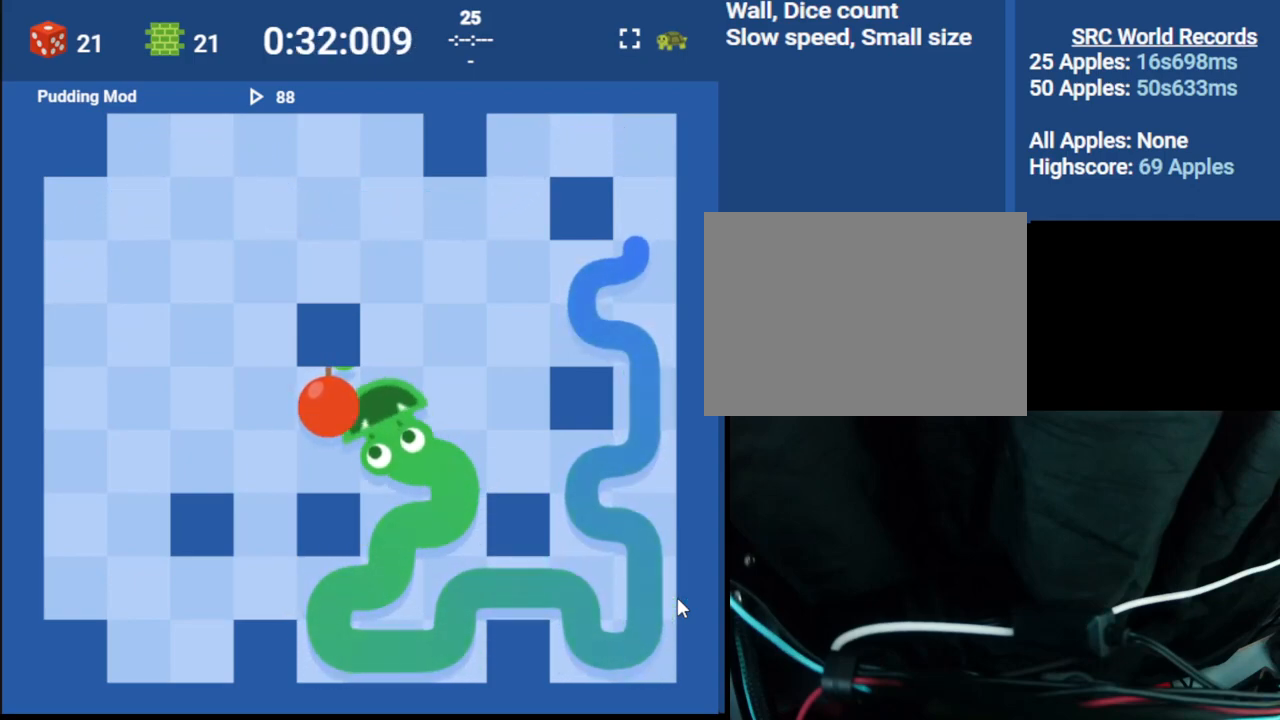
{"keys": ["down", "left"], "events": [[117, "down", "down"], [167, "left", "up"], [267, "left", "down"], [300, "down", "up"], [483, "down", "down"]]}
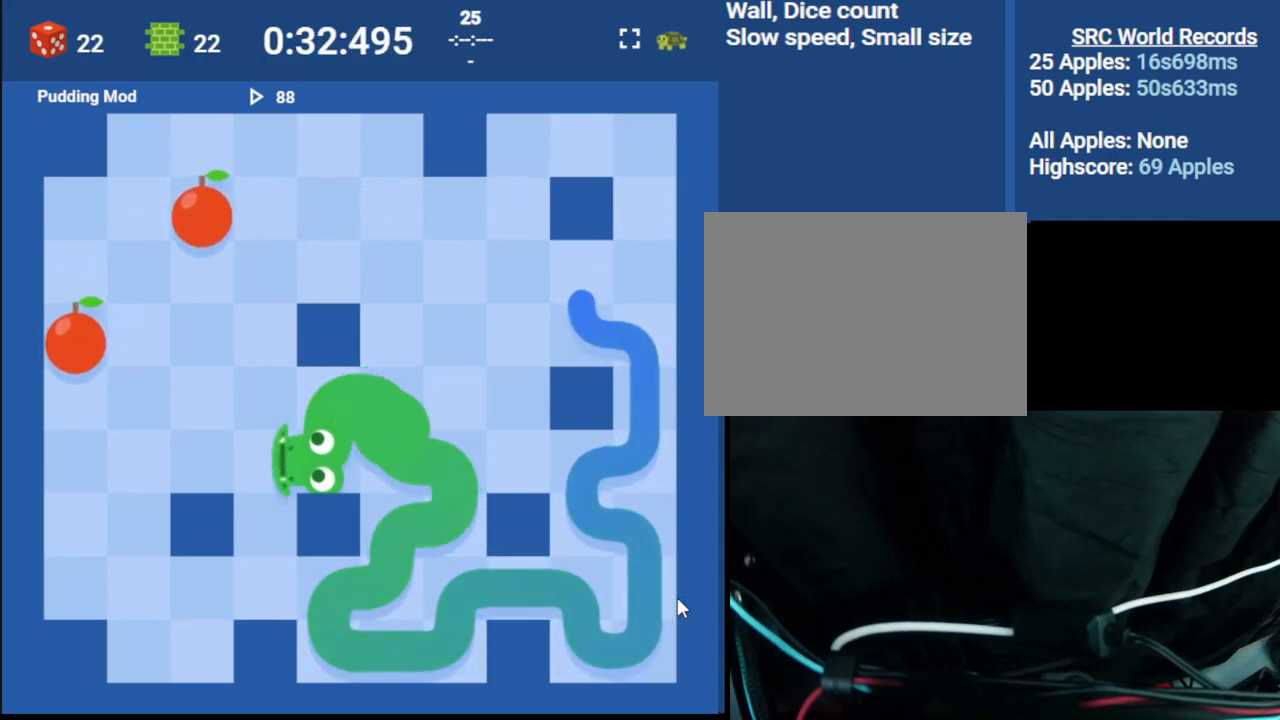
{"keys": ["left"], "events": [[33, "left", "up"], [200, "down", "up"], [417, "left", "down"]]}
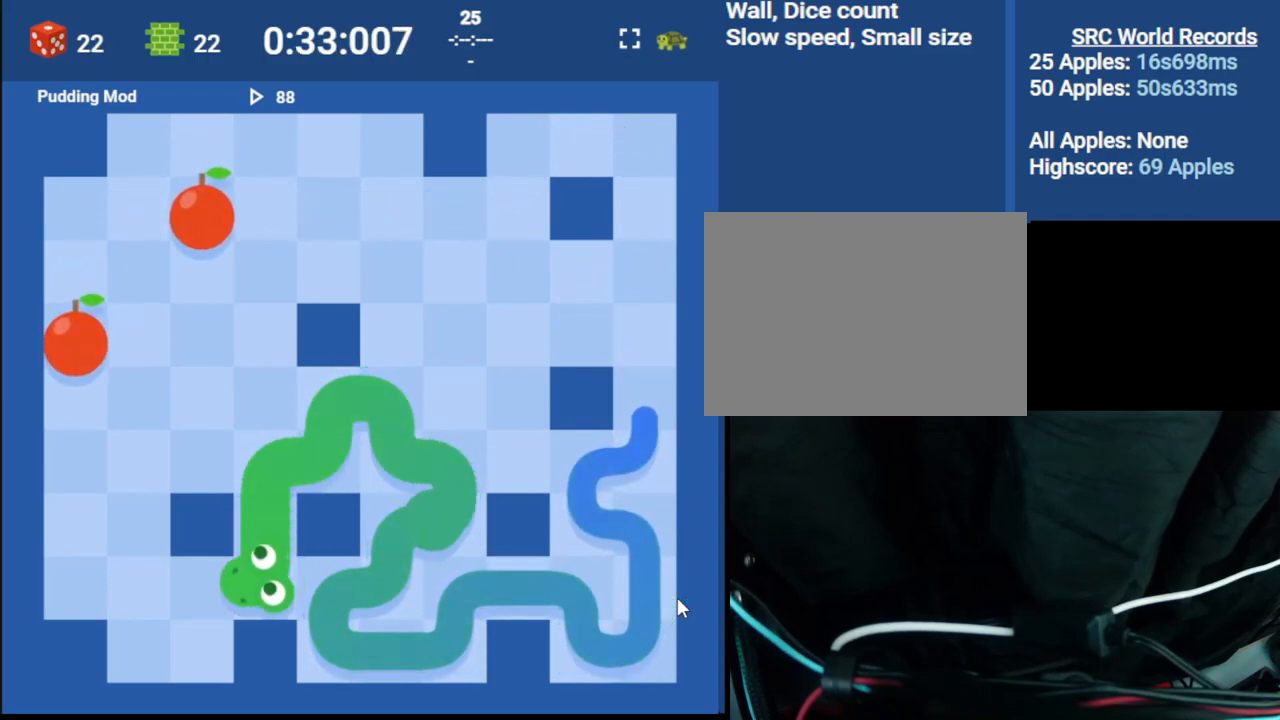
{"keys": ["up"], "events": [[67, "down", "down"], [83, "left", "up"], [250, "down", "up"], [267, "left", "down"], [417, "up", "down"], [467, "left", "up"]]}
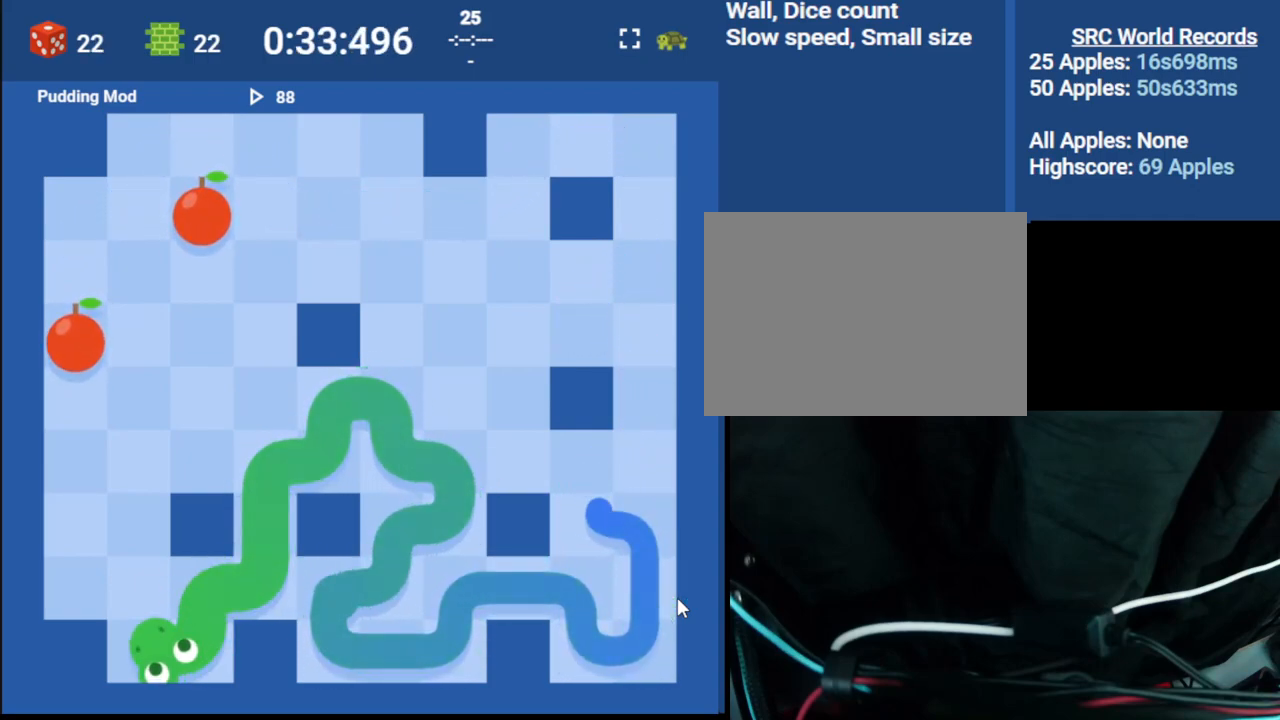
{"keys": ["right"], "events": [[67, "left", "down"], [100, "up", "up"], [283, "up", "down"], [300, "left", "up"], [400, "right", "down"], [450, "up", "up"]]}
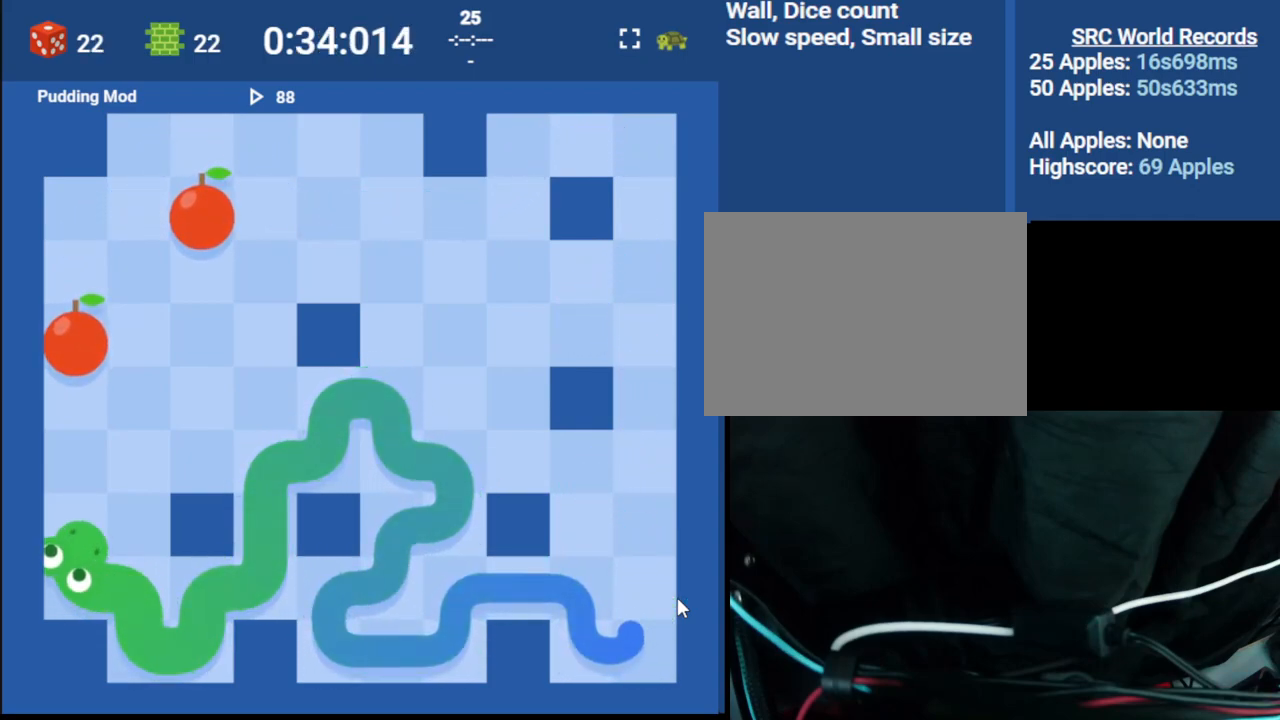
{"keys": [], "events": [[117, "up", "down"], [133, "right", "up"], [283, "up", "up"]]}
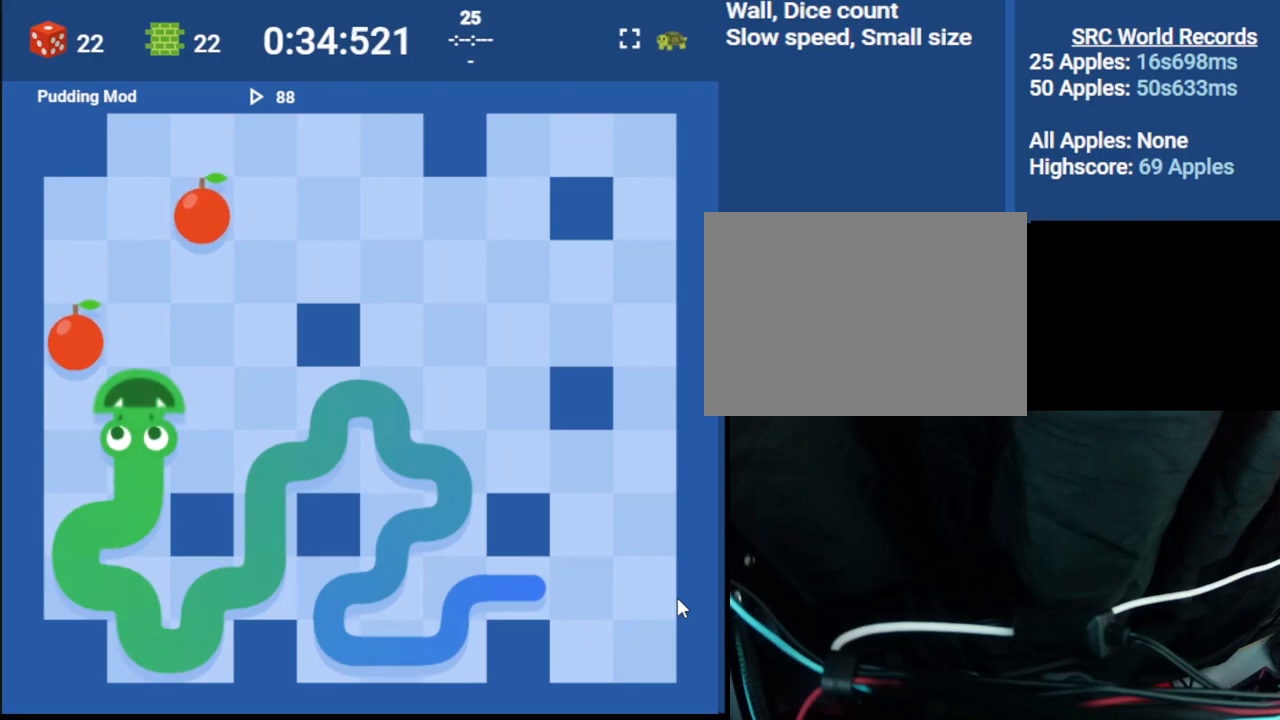
{"keys": ["up"], "events": [[50, "left", "down"], [150, "up", "down"], [200, "left", "up"], [283, "right", "down"], [317, "up", "up"], [450, "up", "down"], [483, "right", "up"]]}
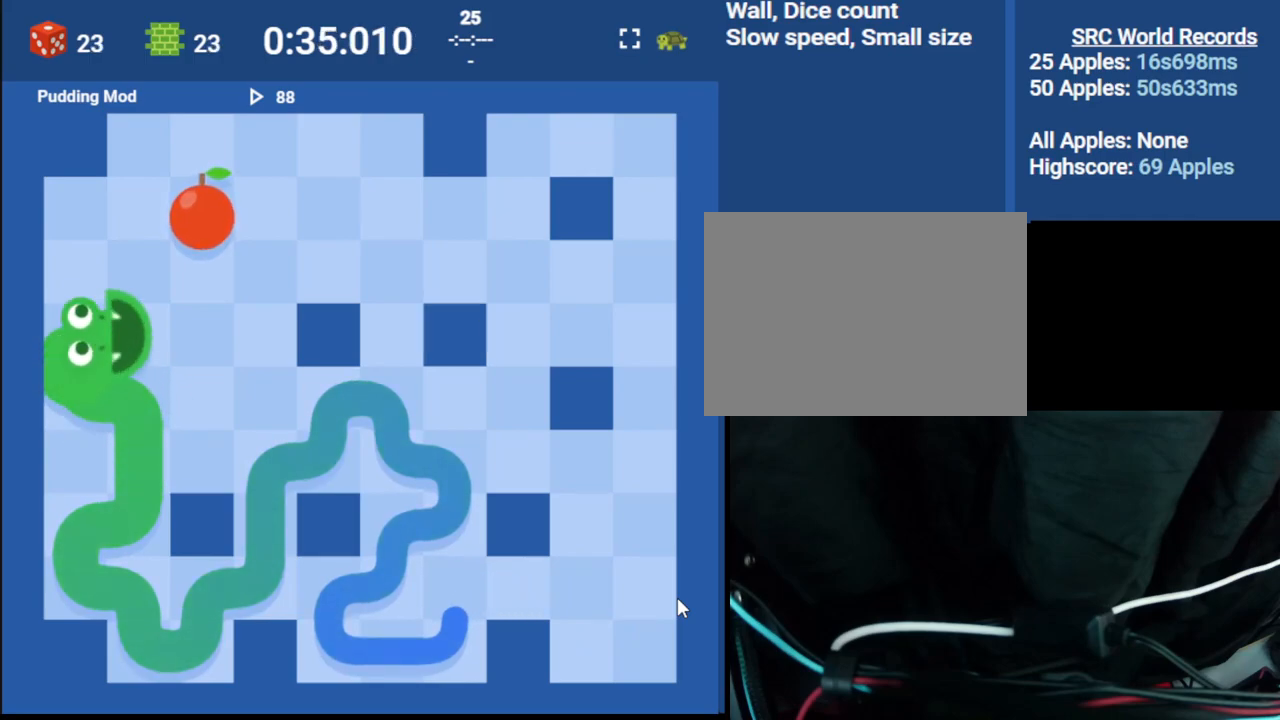
{"keys": ["right", "up"], "events": [[150, "left", "down"], [183, "up", "up"], [350, "up", "down"], [383, "left", "up"], [500, "right", "down"]]}
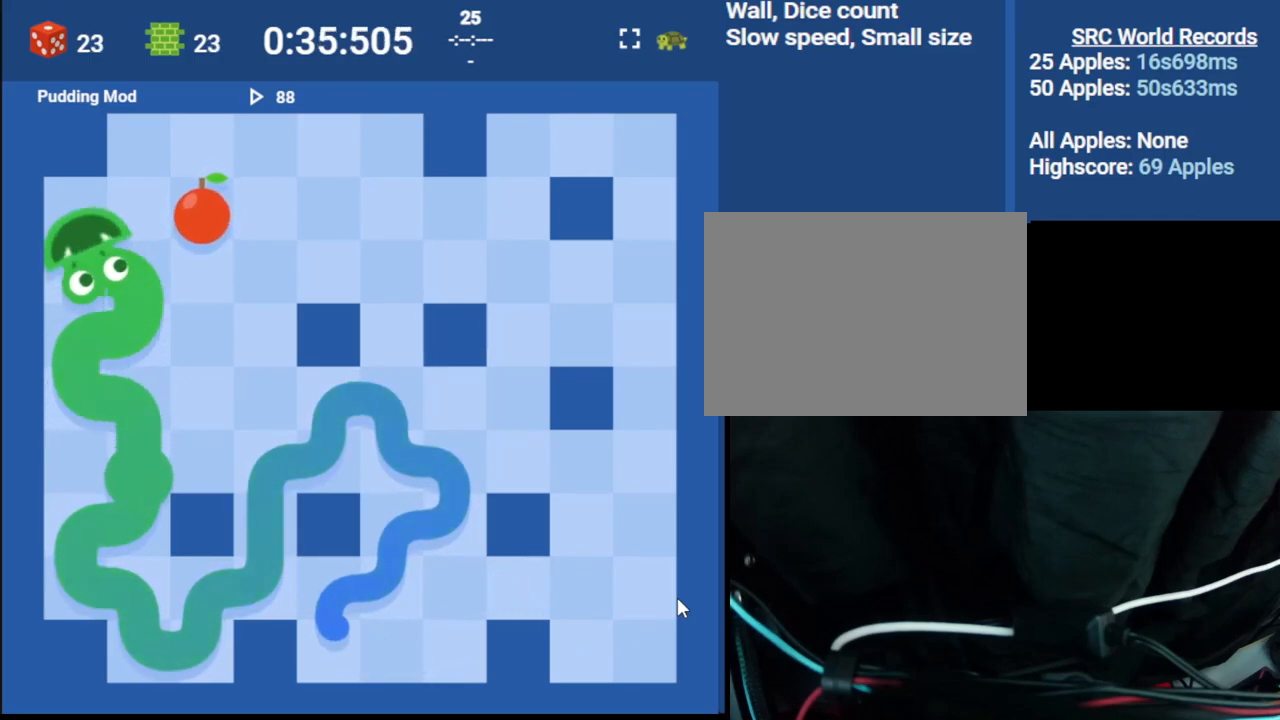
{"keys": ["right"], "events": [[33, "up", "up"], [200, "right", "up"], [200, "up", "down"], [350, "right", "down"], [400, "up", "up"]]}
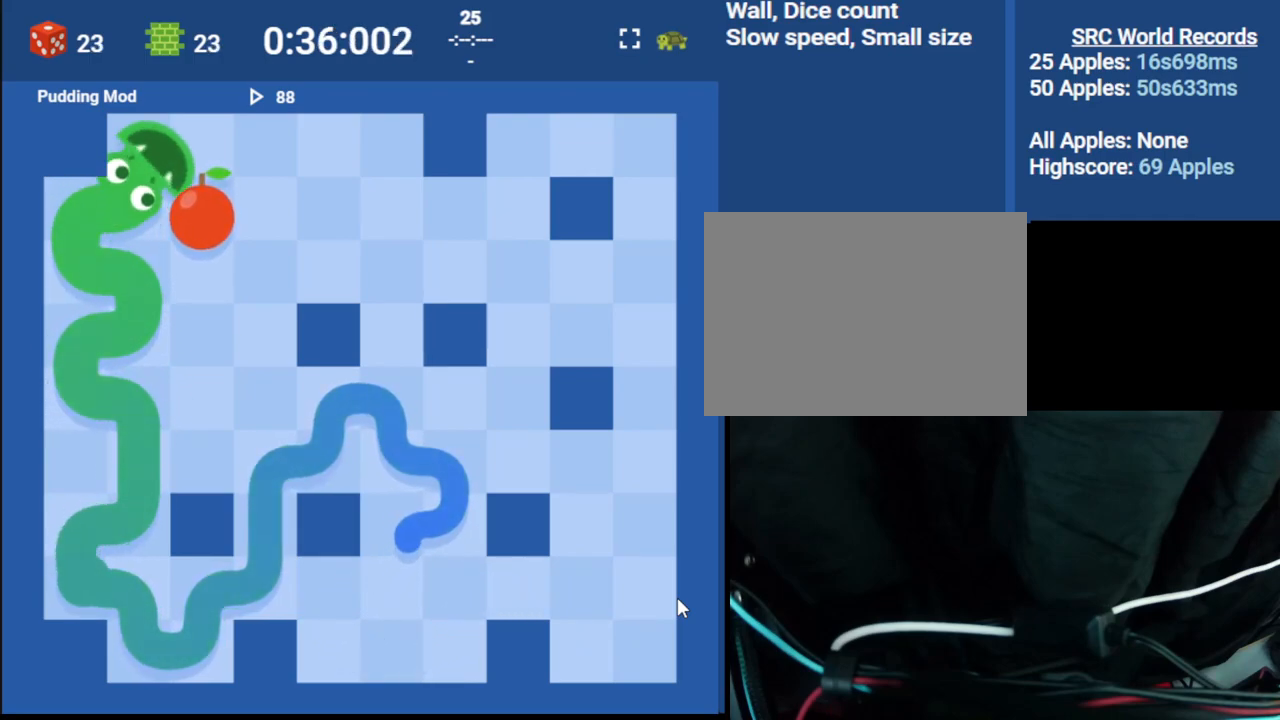
{"keys": ["right"], "events": [[67, "down", "down"], [100, "right", "up"], [233, "right", "down"], [283, "down", "up"]]}
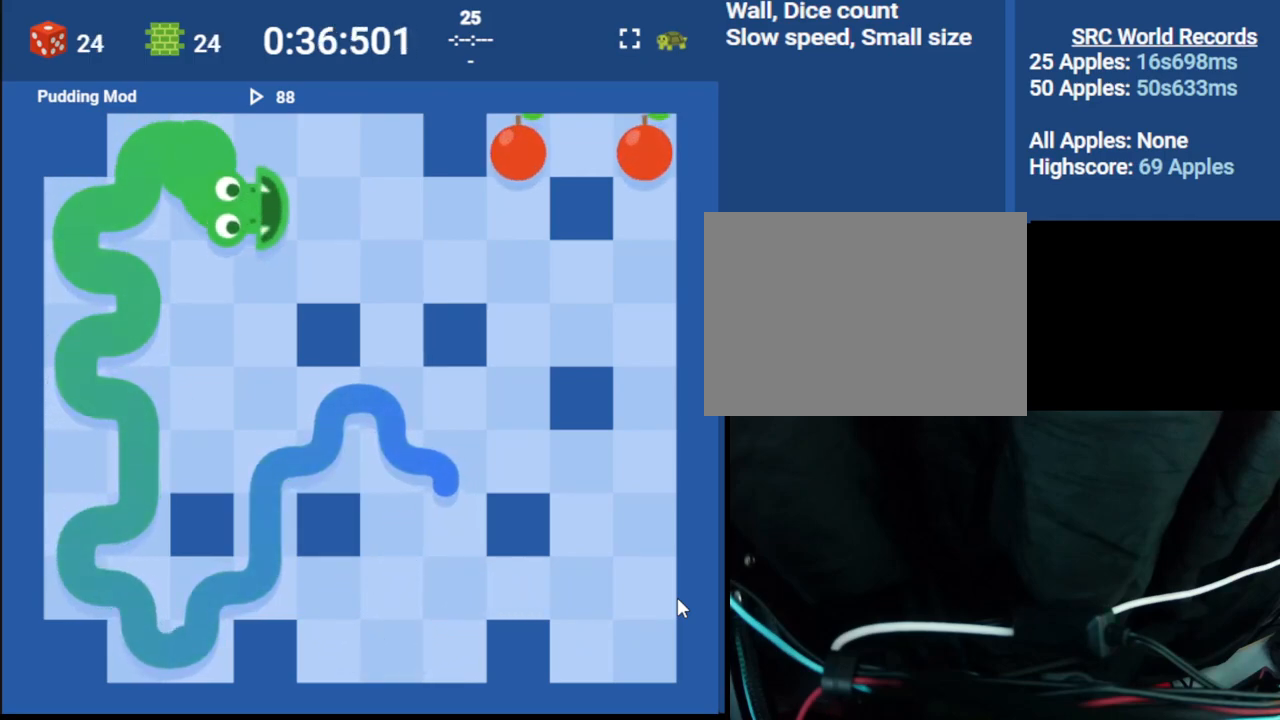
{"keys": ["down", "right"], "events": [[17, "right", "up"], [233, "up", "down"], [333, "right", "down"], [400, "up", "up"], [500, "down", "down"]]}
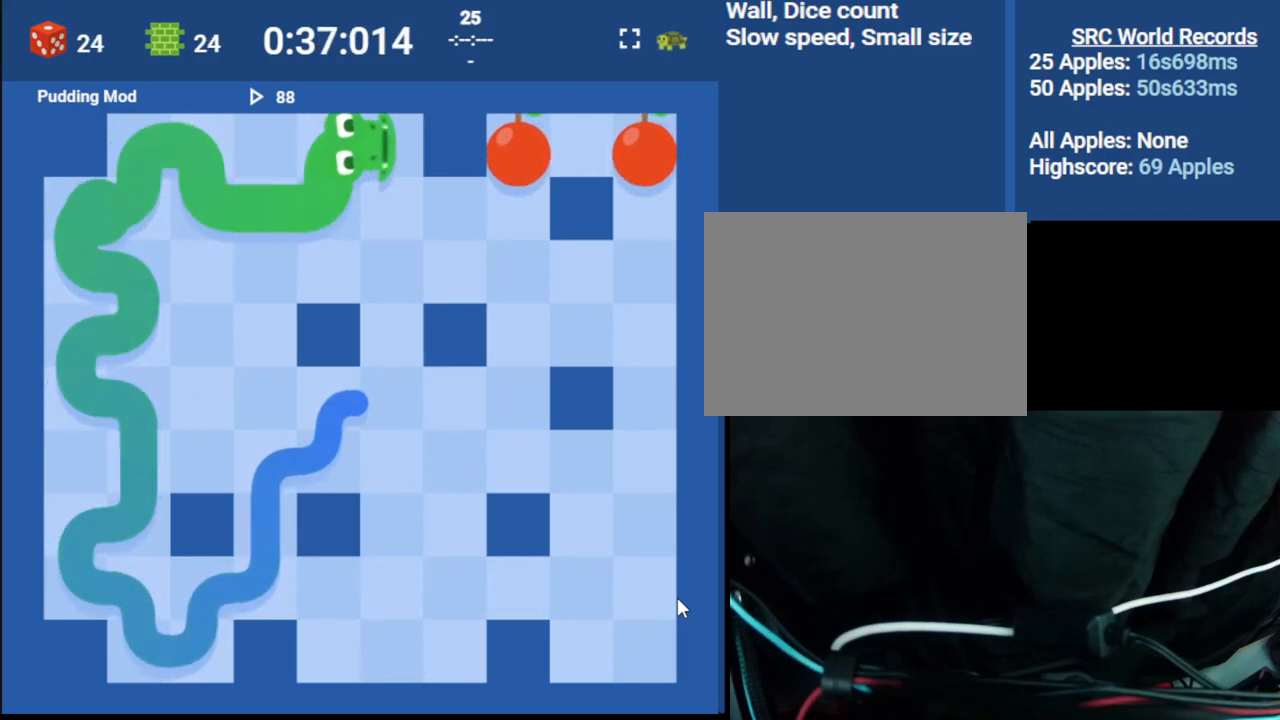
{"keys": [], "events": [[33, "right", "up"], [150, "right", "down"], [200, "down", "up"], [350, "right", "up"]]}
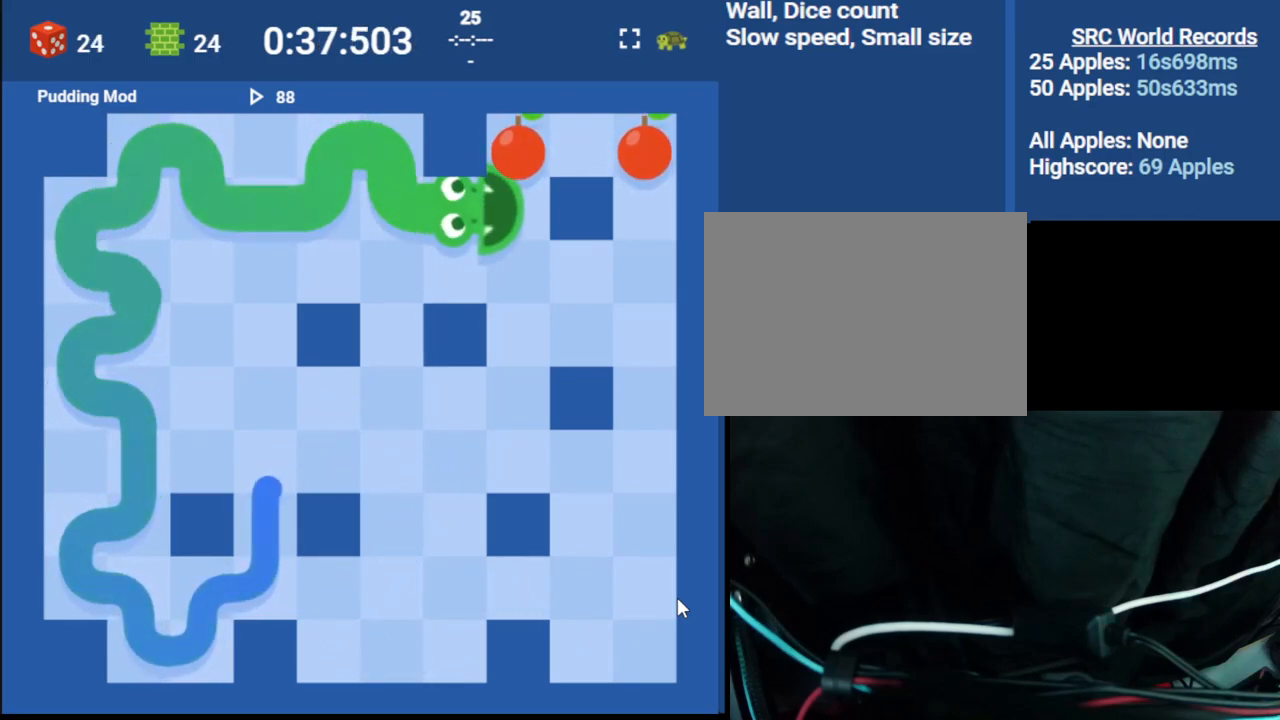
{"keys": [], "events": [[67, "up", "down"], [183, "right", "down"], [250, "up", "up"], [417, "right", "up"]]}
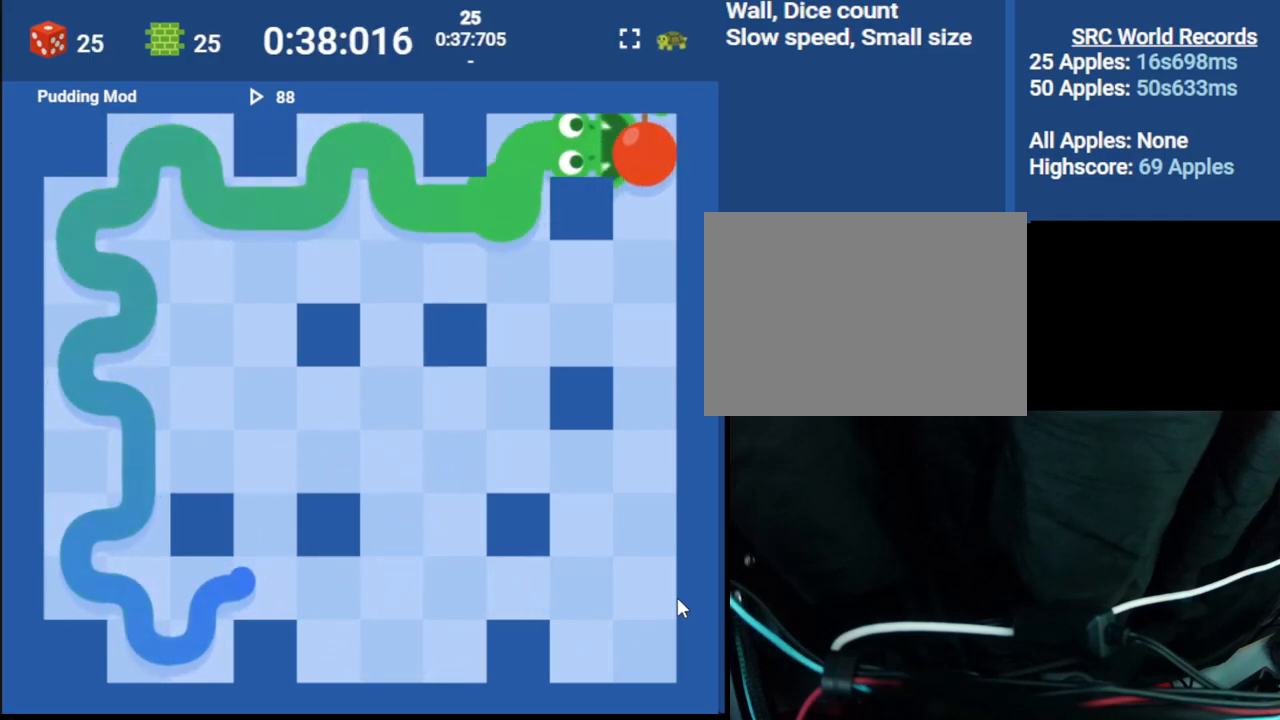
{"keys": ["left"], "events": [[67, "down", "down"], [267, "down", "up"], [467, "left", "down"]]}
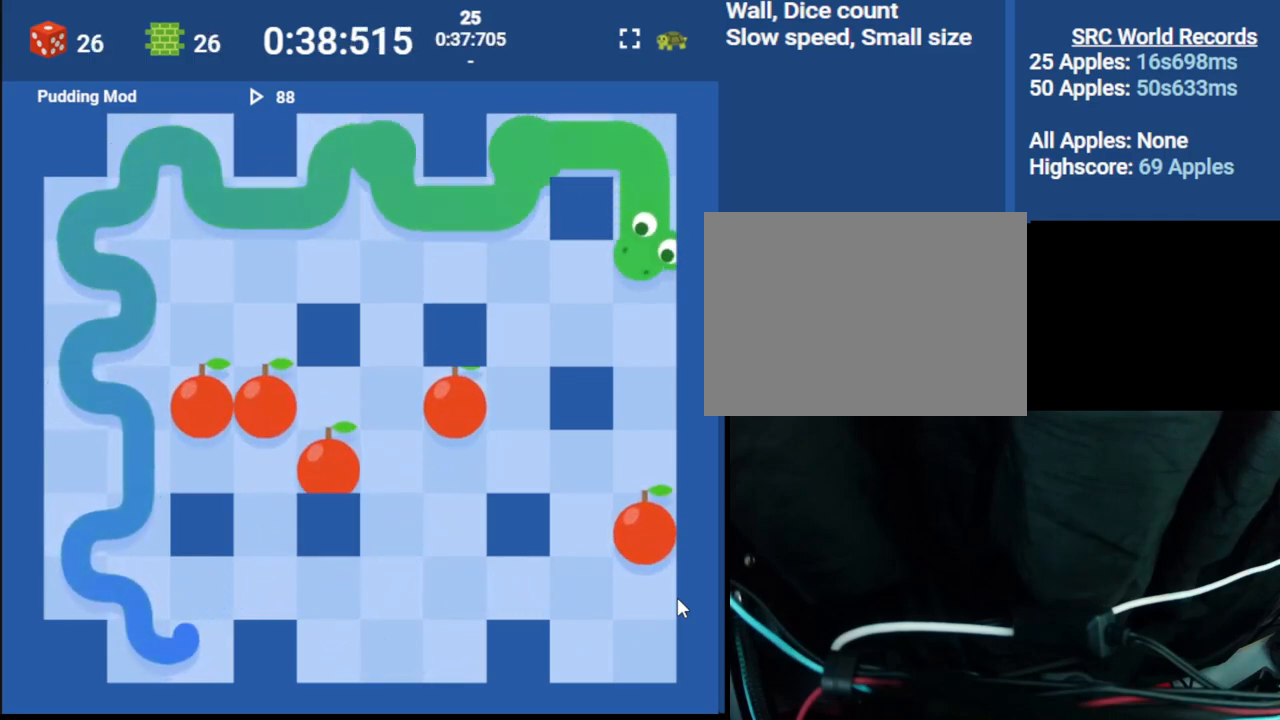
{"keys": ["down"], "events": [[100, "down", "down"], [150, "left", "up"], [233, "right", "down"], [267, "down", "up"], [467, "down", "down"], [483, "right", "up"]]}
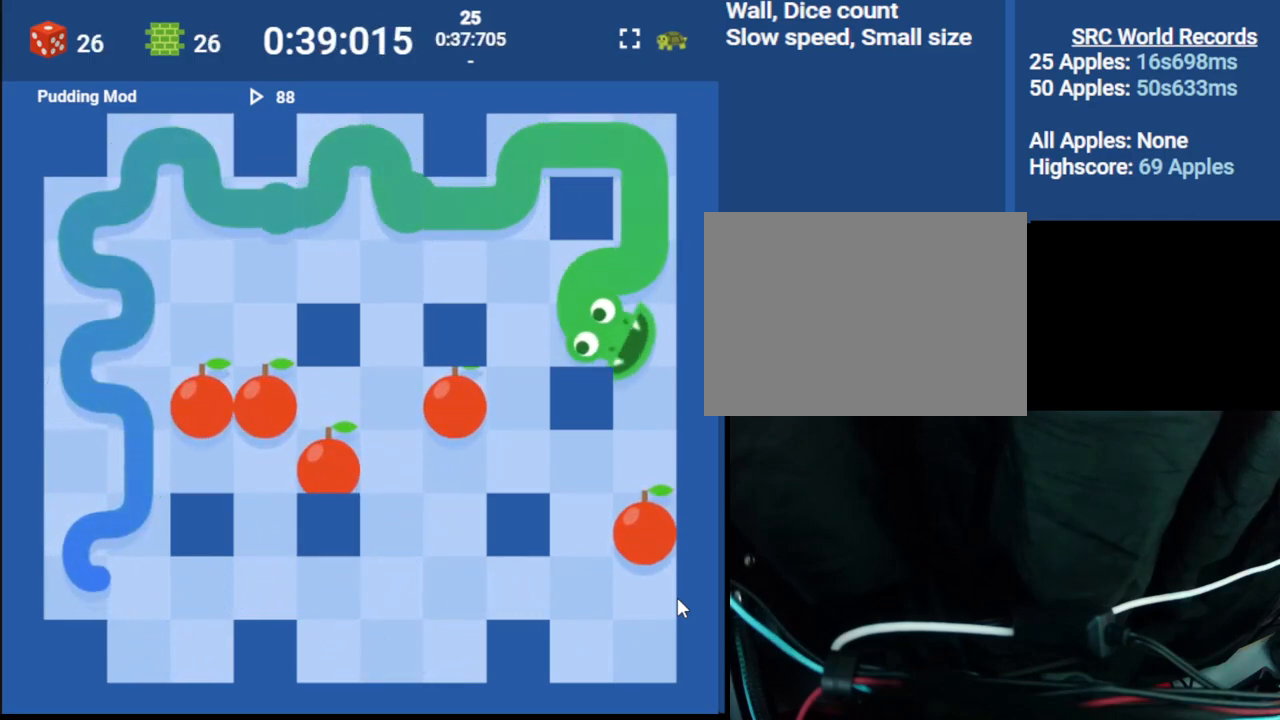
{"keys": ["down", "left"], "events": [[200, "down", "up"], [400, "left", "down"], [500, "down", "down"]]}
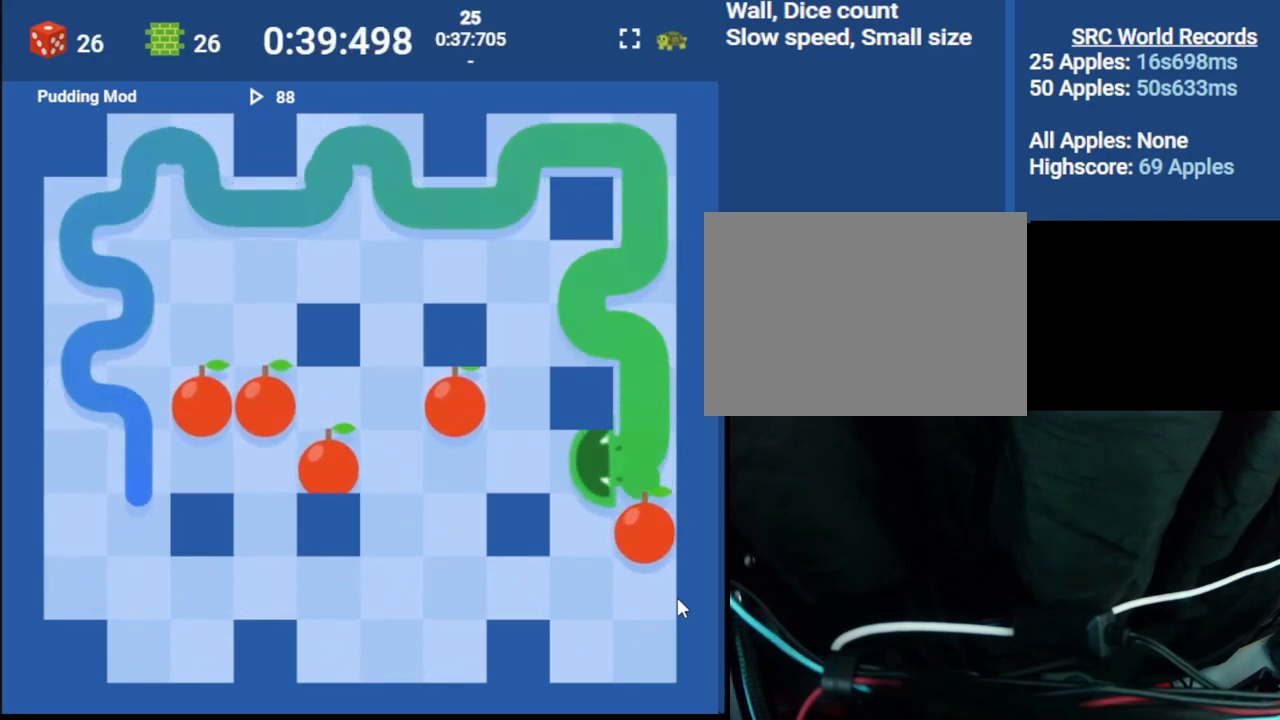
{"keys": ["down"], "events": [[83, "left", "up"], [117, "right", "down"], [150, "down", "up"], [333, "down", "down"], [333, "right", "up"]]}
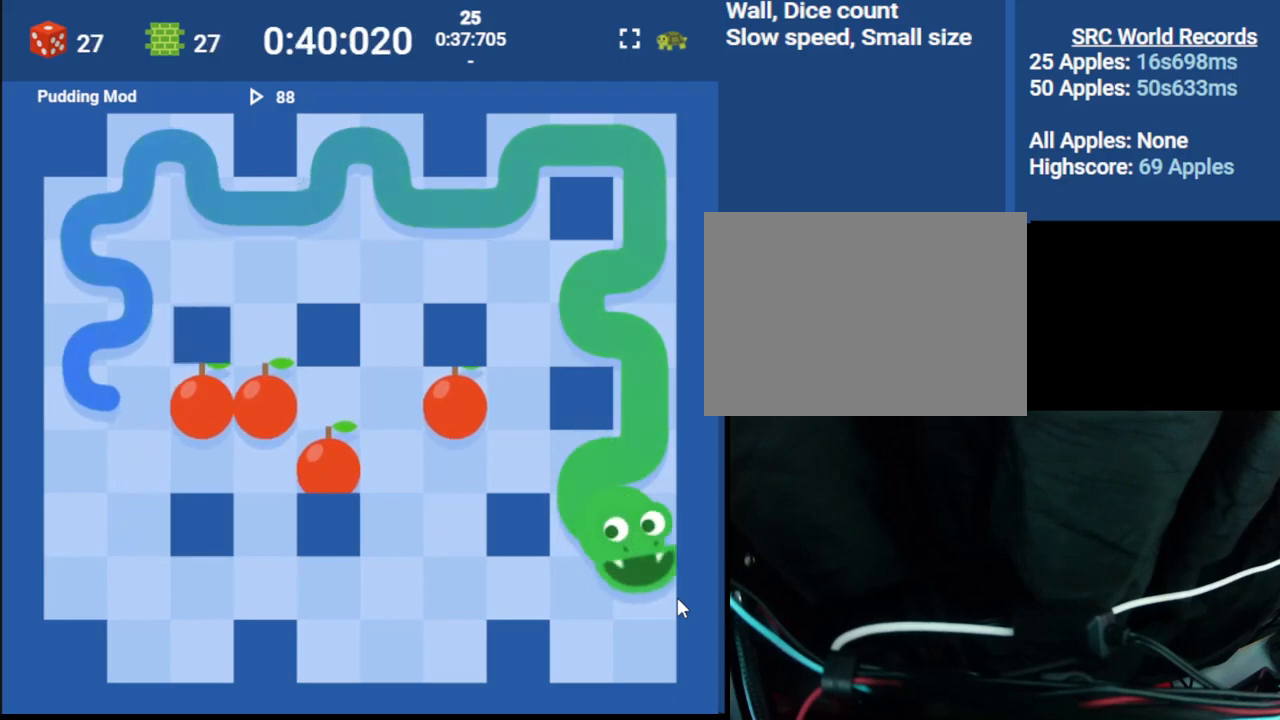
{"keys": ["up"], "events": [[33, "down", "up"], [300, "left", "down"], [367, "up", "down"], [417, "left", "up"]]}
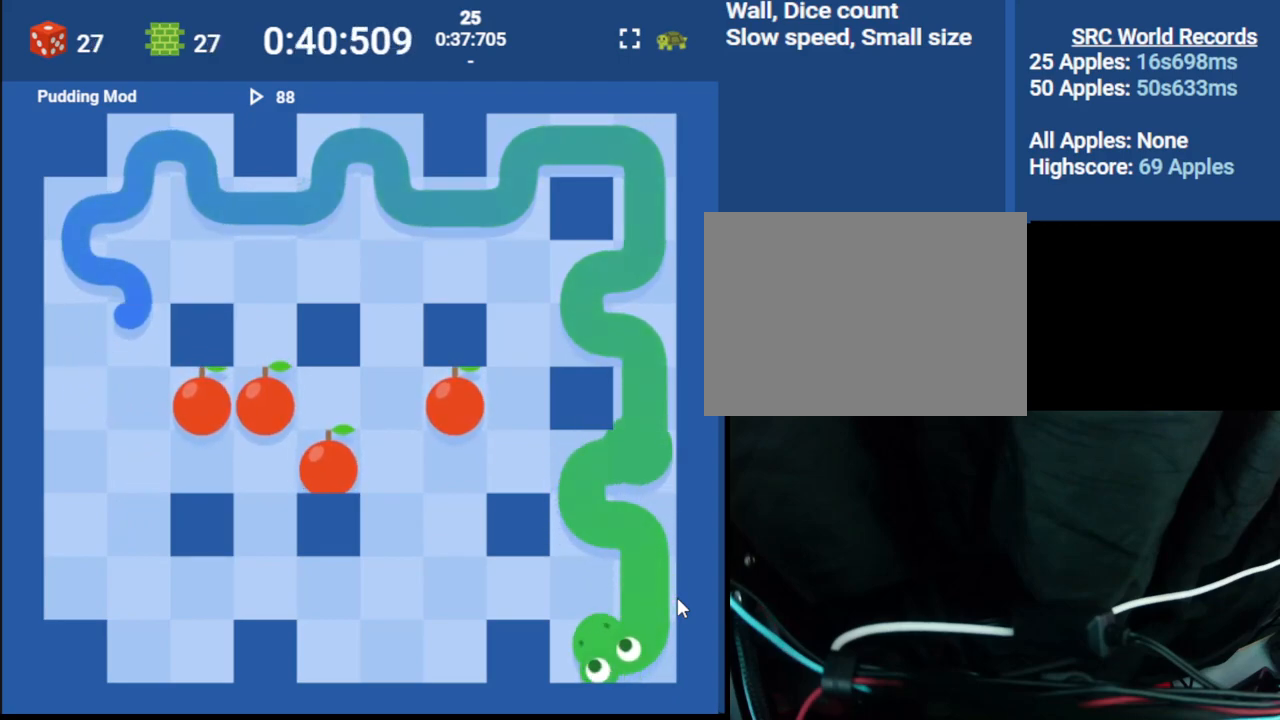
{"keys": ["down"], "events": [[17, "left", "down"], [83, "up", "up"], [250, "left", "up"], [483, "down", "down"]]}
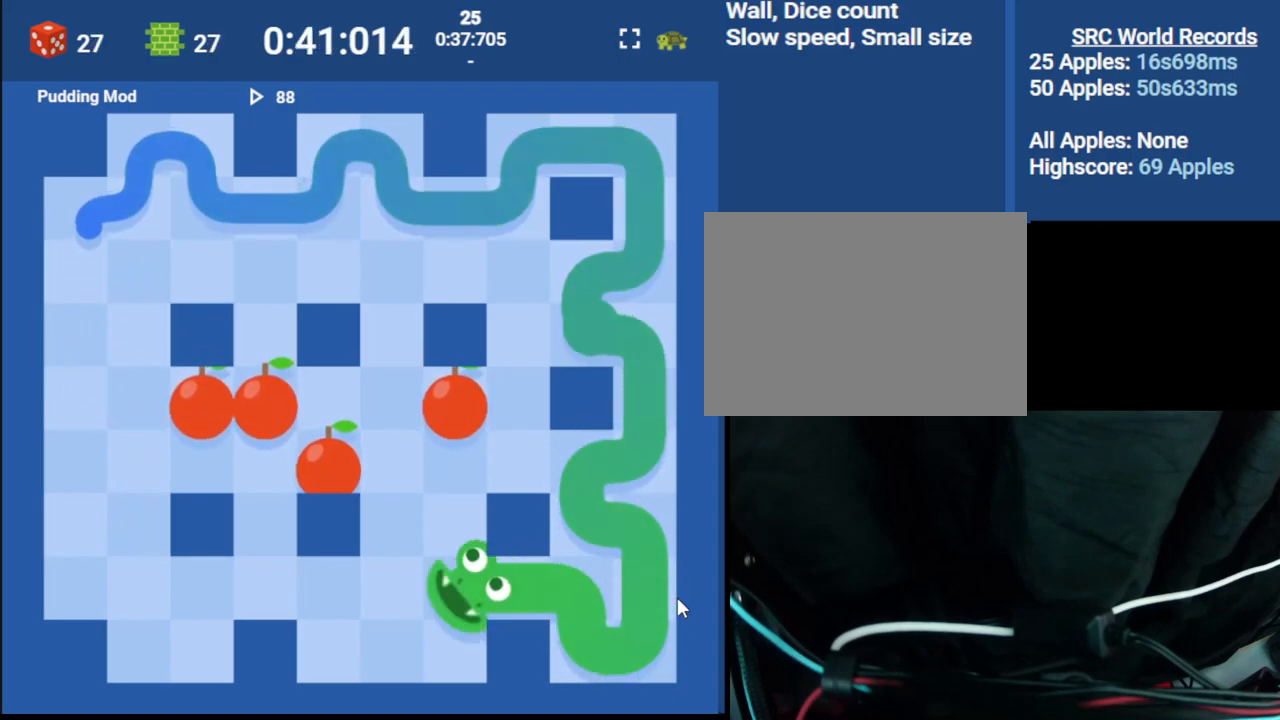
{"keys": [], "events": [[83, "left", "down"], [133, "down", "up"], [417, "left", "up"]]}
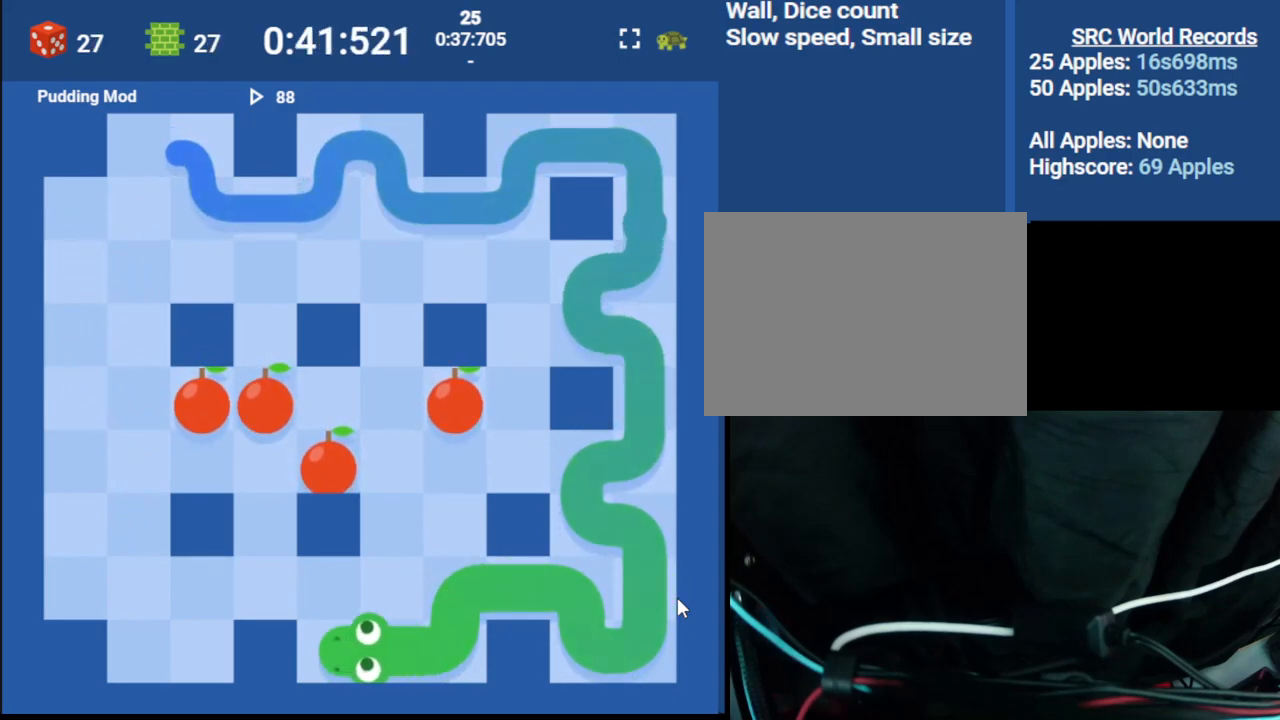
{"keys": ["right", "up"], "events": [[100, "up", "down"], [200, "right", "down"], [233, "up", "up"], [367, "right", "up"], [367, "up", "down"], [483, "right", "down"]]}
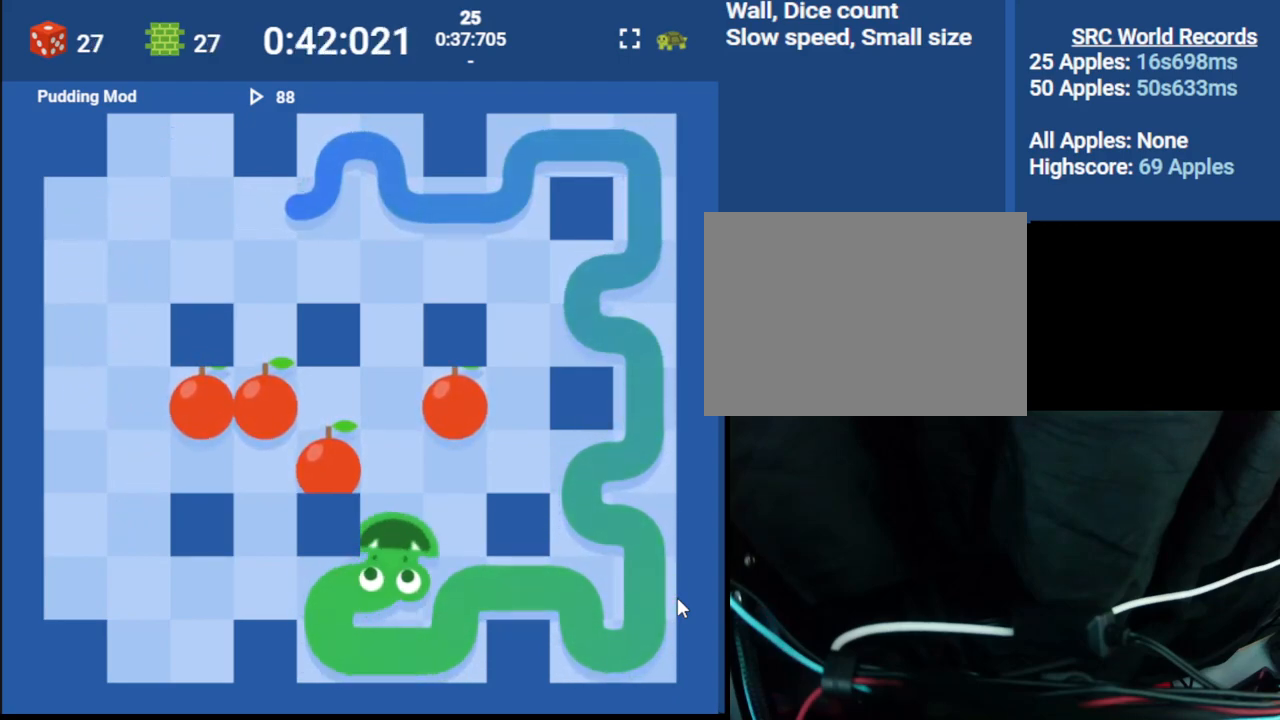
{"keys": [], "events": [[17, "up", "up"], [200, "right", "up"], [217, "up", "down"], [367, "up", "up"]]}
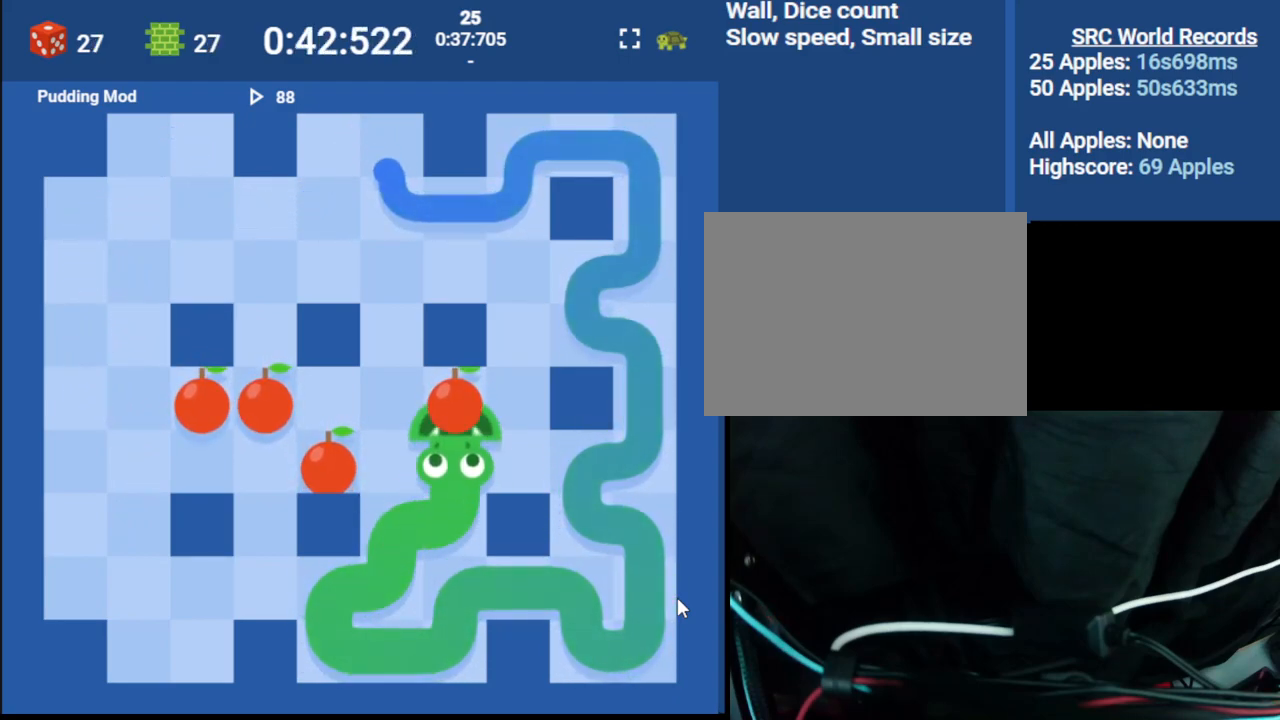
{"keys": ["left"], "events": [[133, "left", "down"], [217, "down", "down"], [267, "left", "up"], [417, "down", "up"], [450, "left", "down"]]}
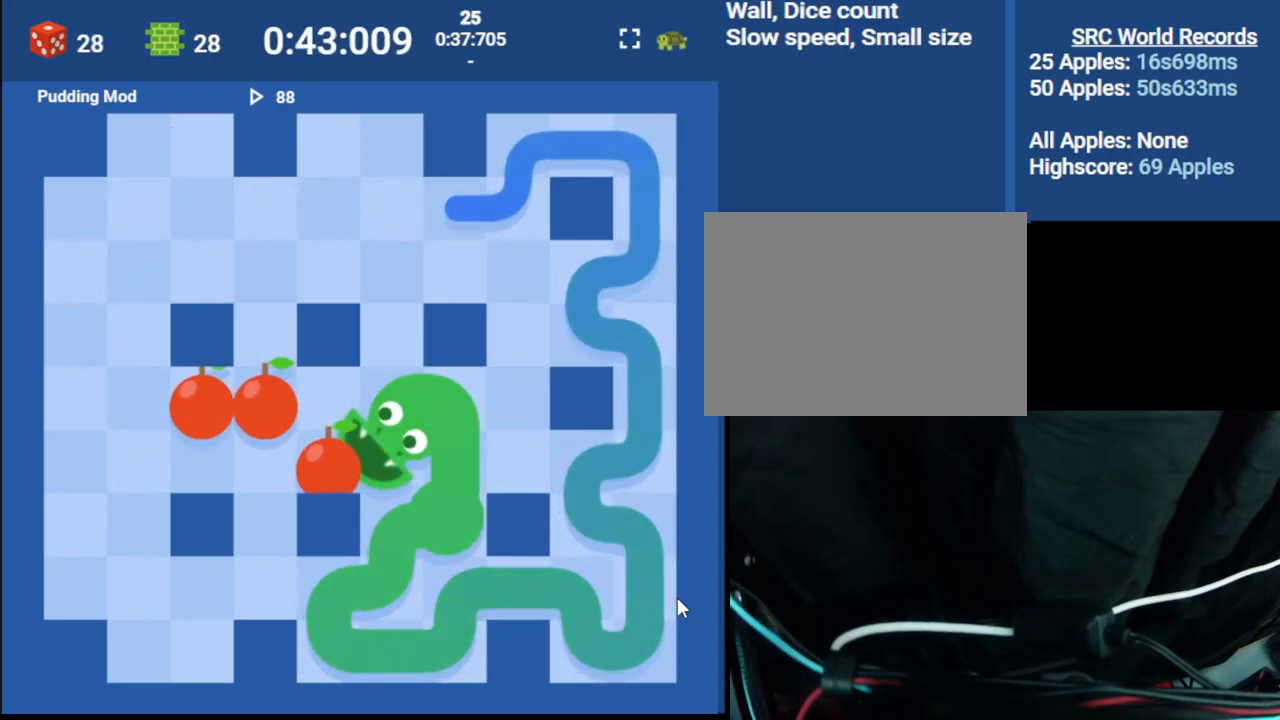
{"keys": ["down", "left"], "events": [[83, "up", "down"], [133, "left", "up"], [250, "left", "down"], [283, "up", "up"], [450, "down", "down"]]}
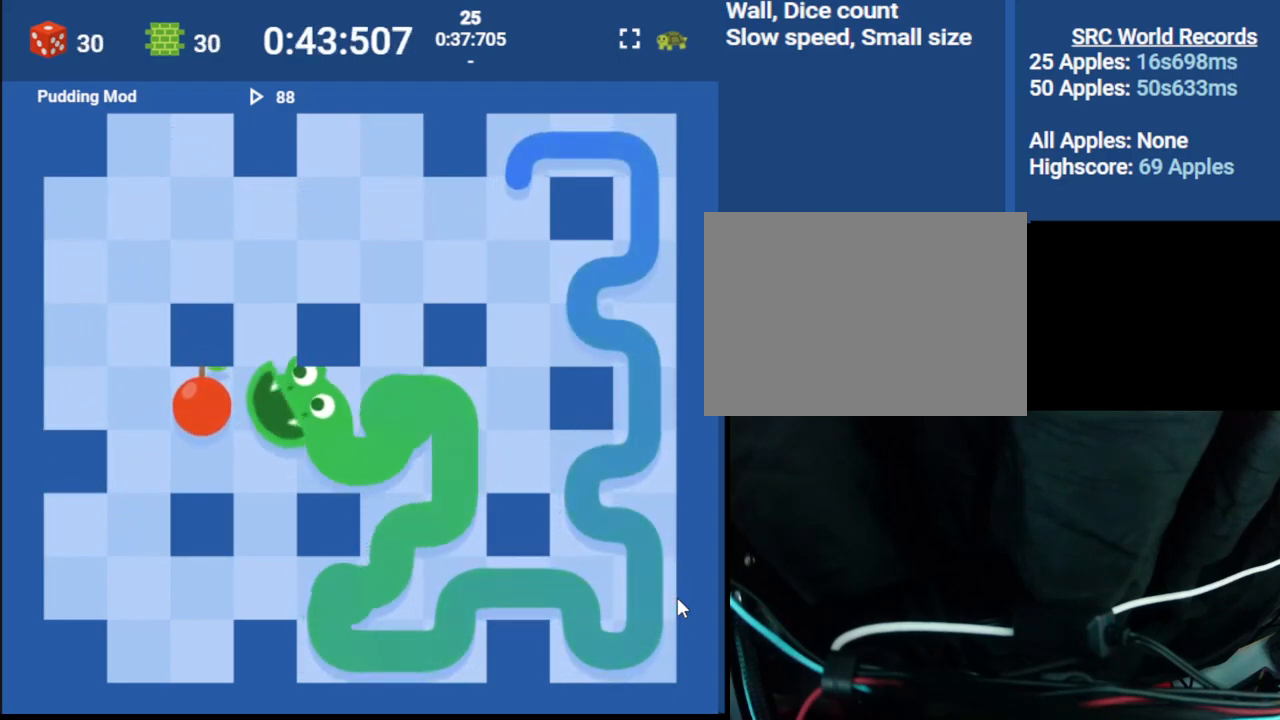
{"keys": [], "events": [[17, "left", "up"], [250, "down", "up"]]}
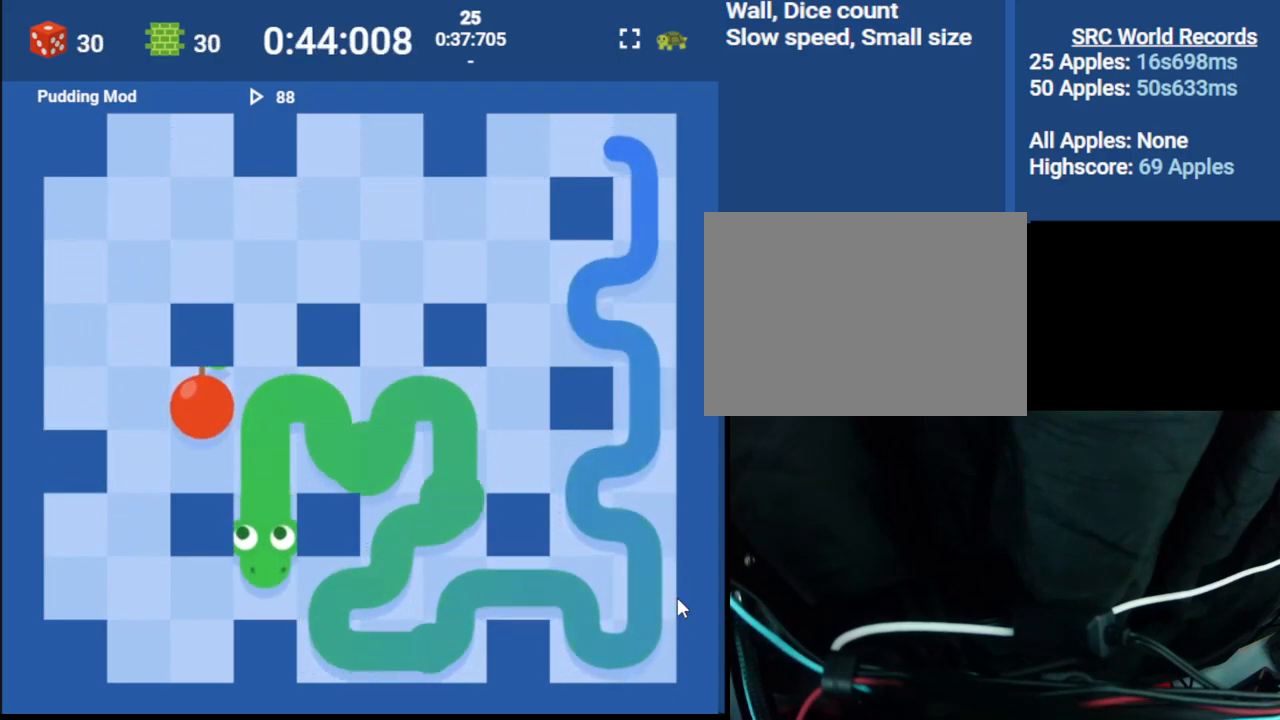
{"keys": ["left", "up"], "events": [[83, "left", "down"], [167, "down", "down"], [200, "left", "up"], [350, "down", "up"], [367, "left", "down"], [500, "up", "down"]]}
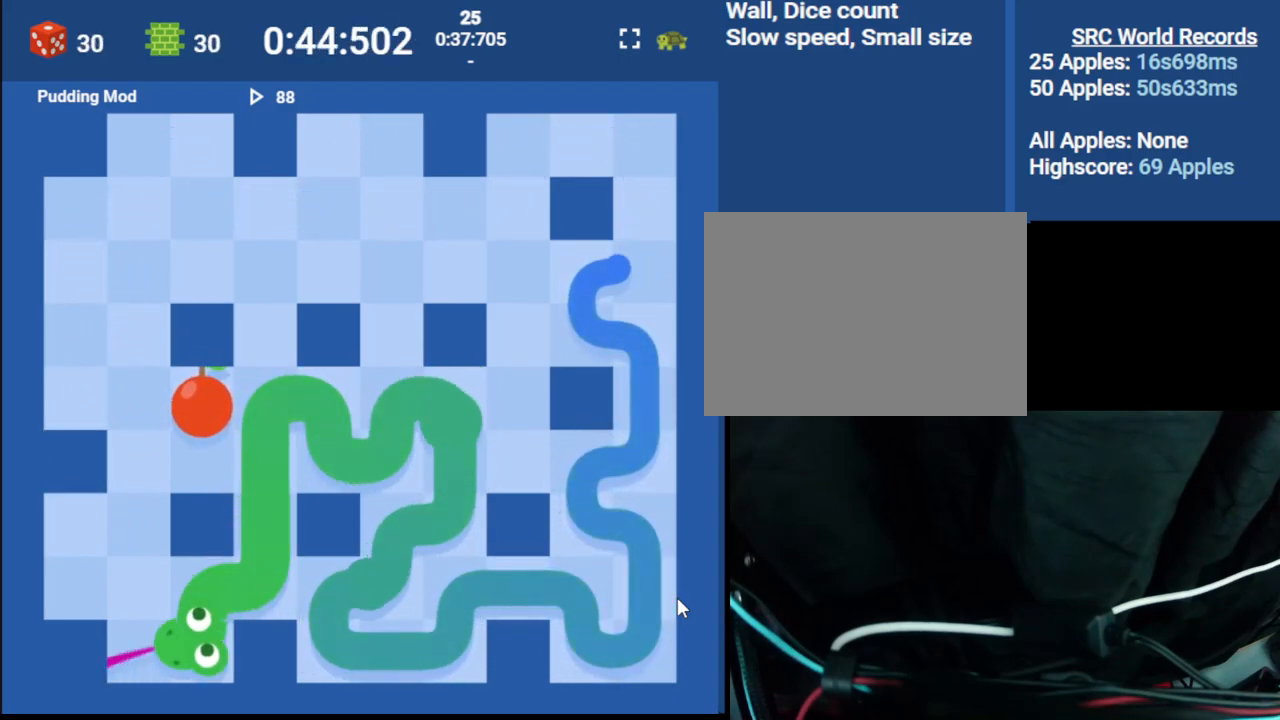
{"keys": ["right"], "events": [[50, "left", "up"], [167, "left", "down"], [183, "up", "up"], [317, "up", "down"], [350, "left", "up"], [450, "right", "down"], [500, "up", "up"]]}
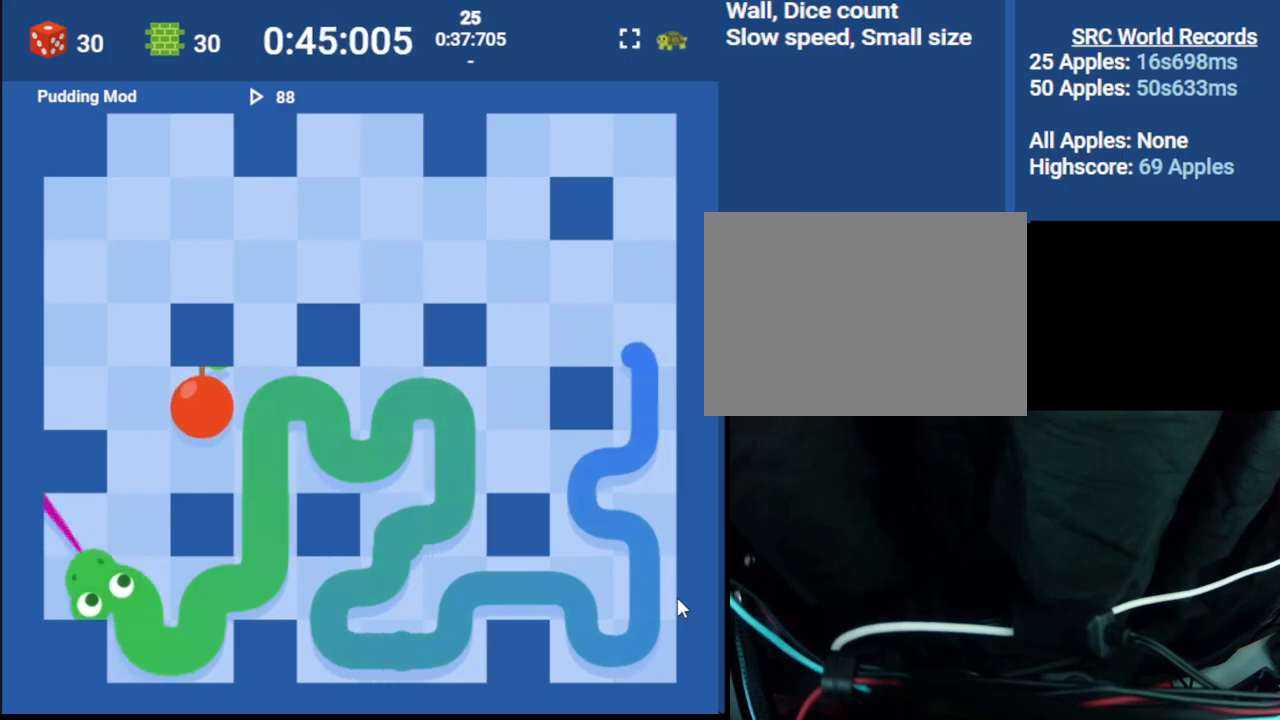
{"keys": ["right"], "events": [[133, "right", "up"], [150, "up", "down"], [333, "right", "down"], [350, "up", "up"]]}
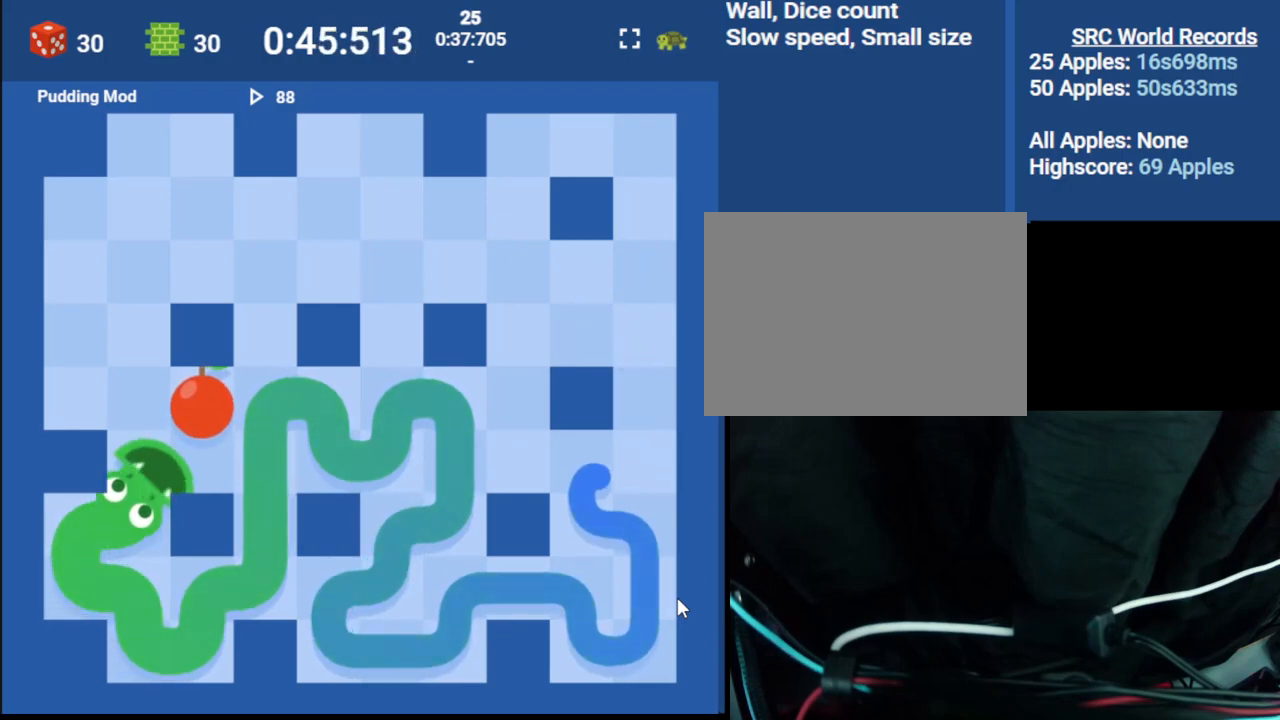
{"keys": [], "events": [[33, "up", "down"], [50, "right", "up"], [250, "left", "down"], [300, "up", "up"], [500, "left", "up"]]}